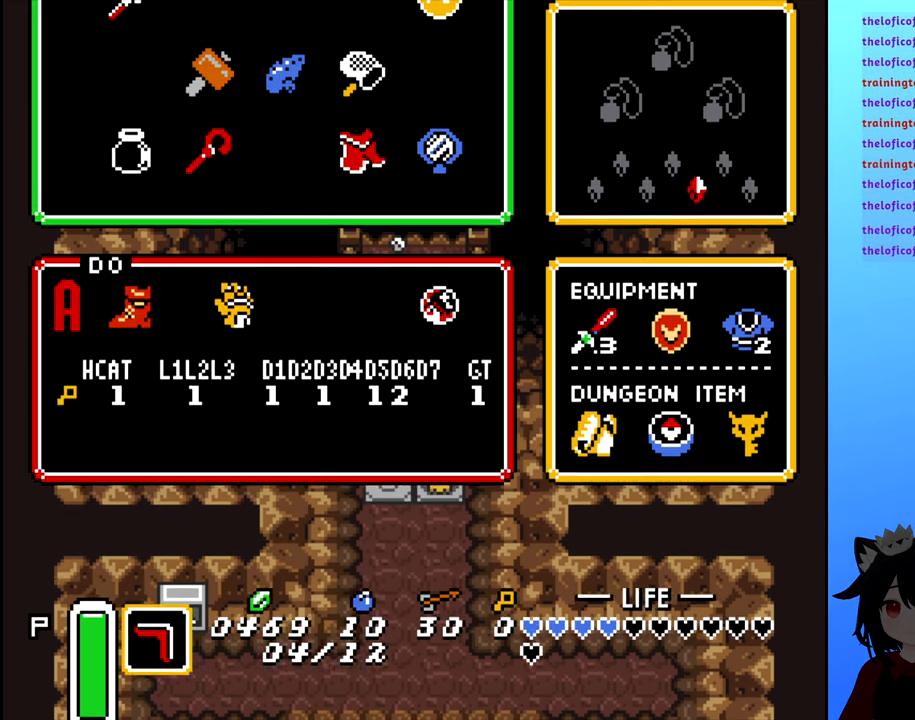
Gameplay with a controller (Nintendo layout); each line is a JSON object with the inputs held at the frame after it. "events" lists button and stick changes between this image and that frame as [ms after this image, input, new state], when the widget could be followed in between. Not read: L3 R3.
{"buttons": ["DPAD_DOWN"], "events": [[433, "DPAD_DOWN", "down"]]}
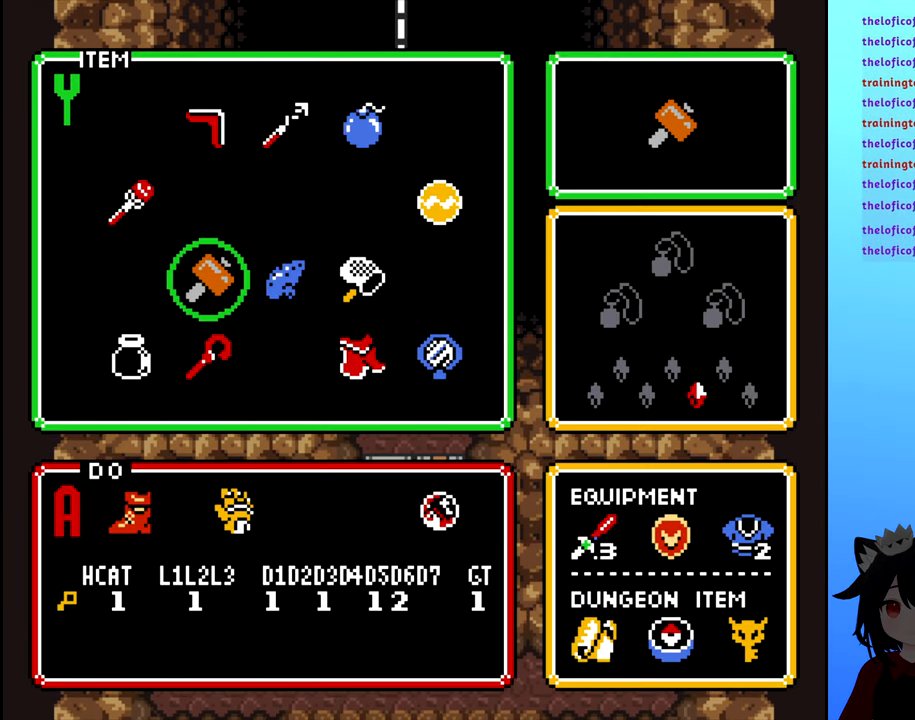
{"buttons": [], "events": [[17, "DPAD_DOWN", "up"], [167, "DPAD_DOWN", "down"], [283, "DPAD_DOWN", "up"], [383, "START", "down"], [433, "START", "up"]]}
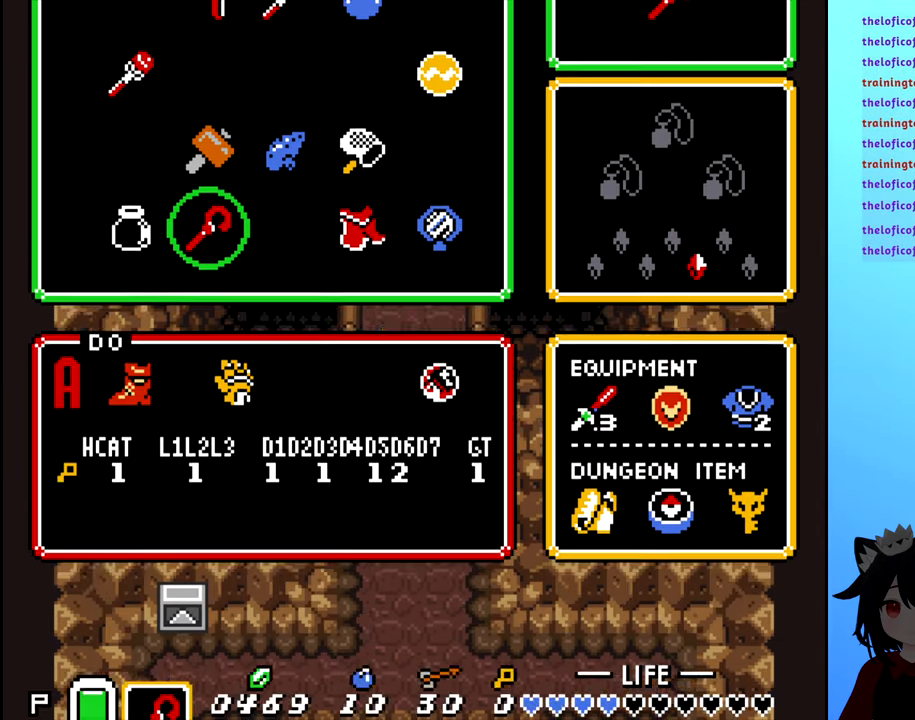
{"buttons": ["DPAD_RIGHT"], "events": [[483, "DPAD_RIGHT", "down"]]}
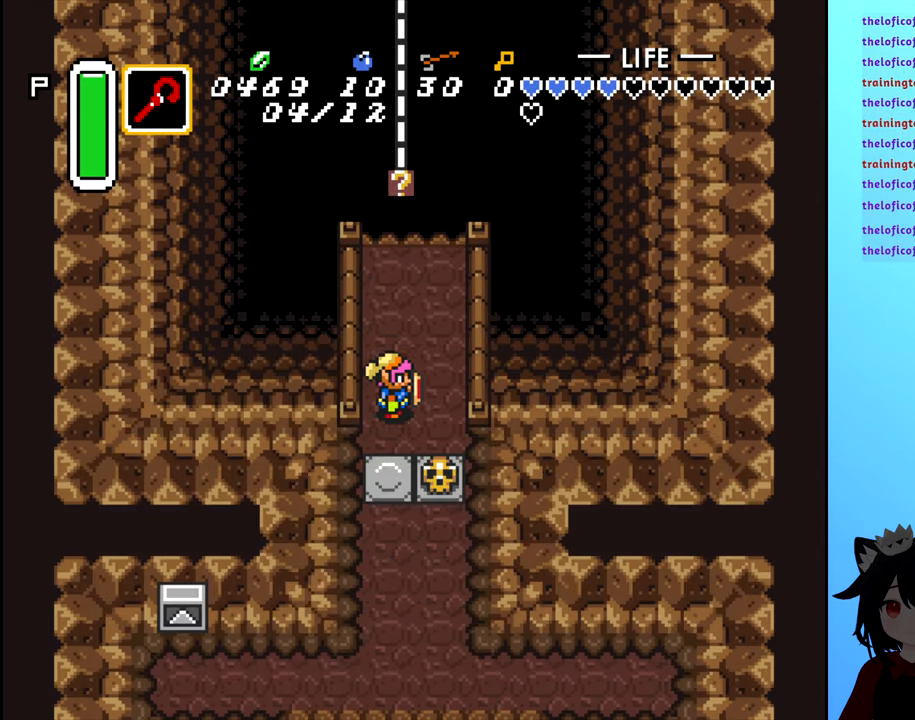
{"buttons": [], "events": [[67, "DPAD_RIGHT", "up"], [233, "DPAD_UP", "down"], [350, "START", "down"], [367, "DPAD_UP", "up"], [500, "START", "up"]]}
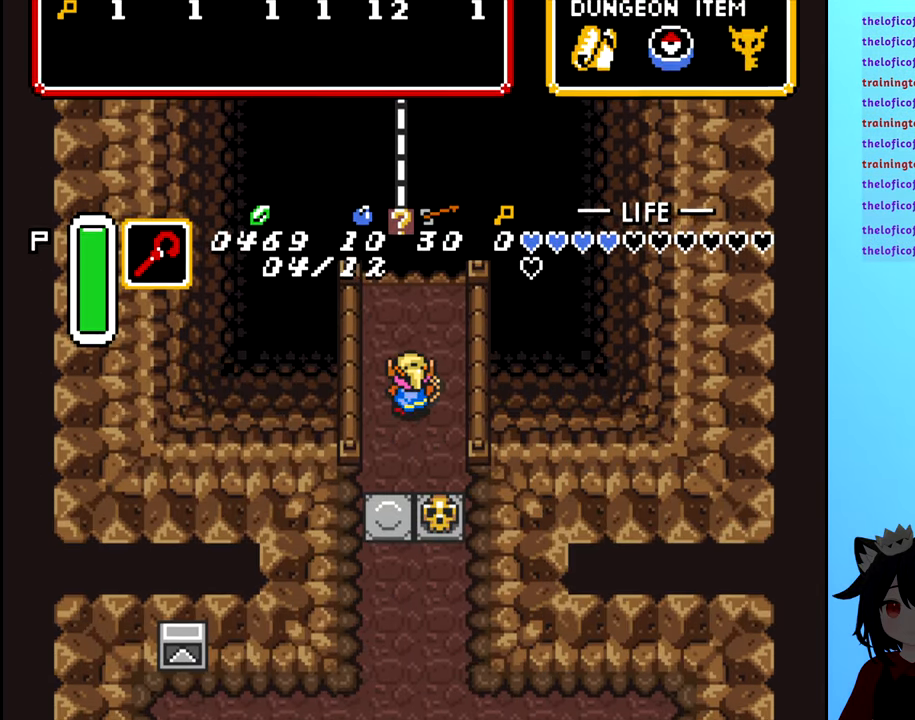
{"buttons": ["START"], "events": [[484, "START", "down"]]}
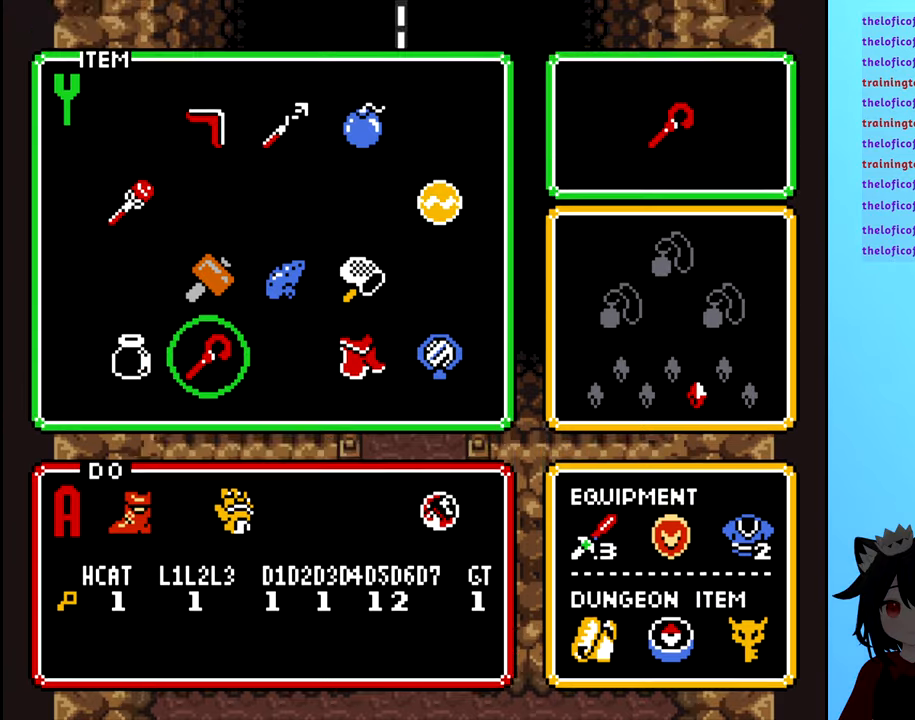
{"buttons": ["DPAD_UP"], "events": [[150, "START", "up"], [384, "DPAD_UP", "down"]]}
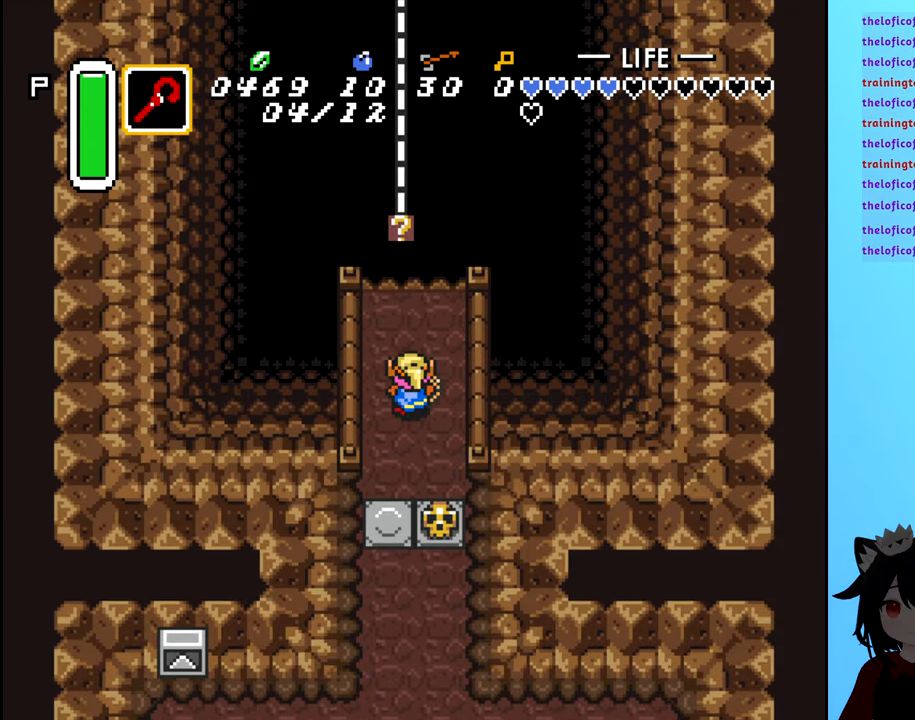
{"buttons": [], "events": [[284, "B", "down"], [350, "DPAD_UP", "up"], [400, "B", "up"]]}
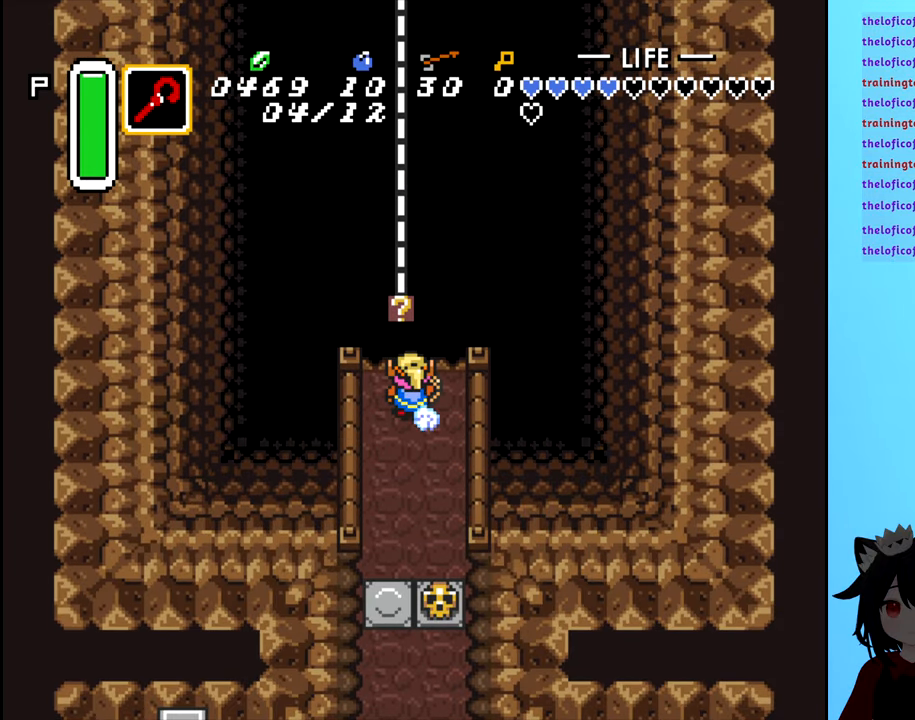
{"buttons": [], "events": [[234, "DPAD_UP", "down"], [367, "DPAD_UP", "up"], [384, "B", "down"], [467, "B", "up"]]}
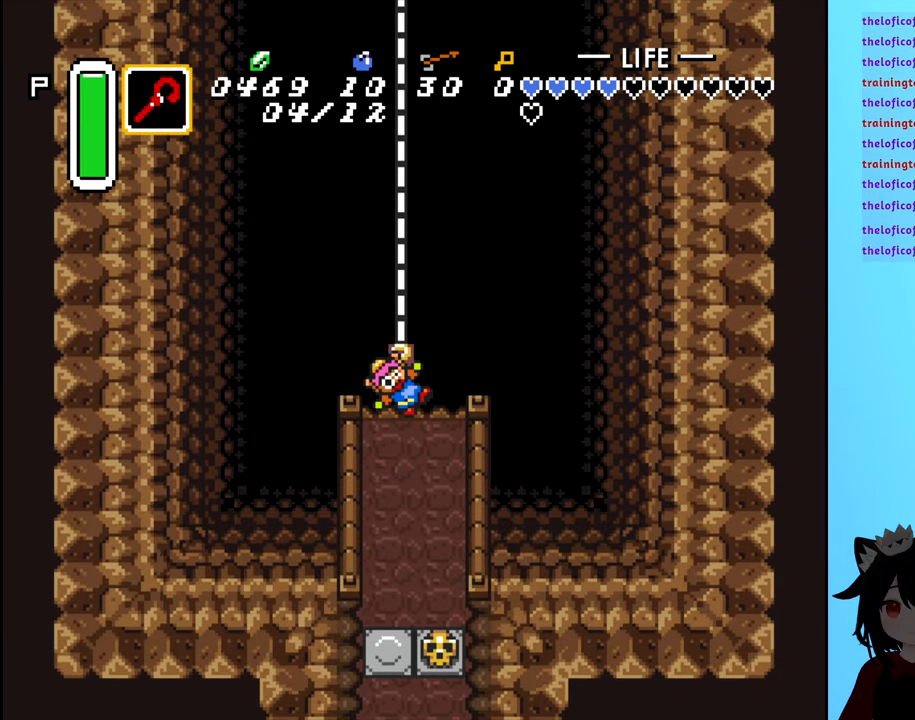
{"buttons": [], "events": []}
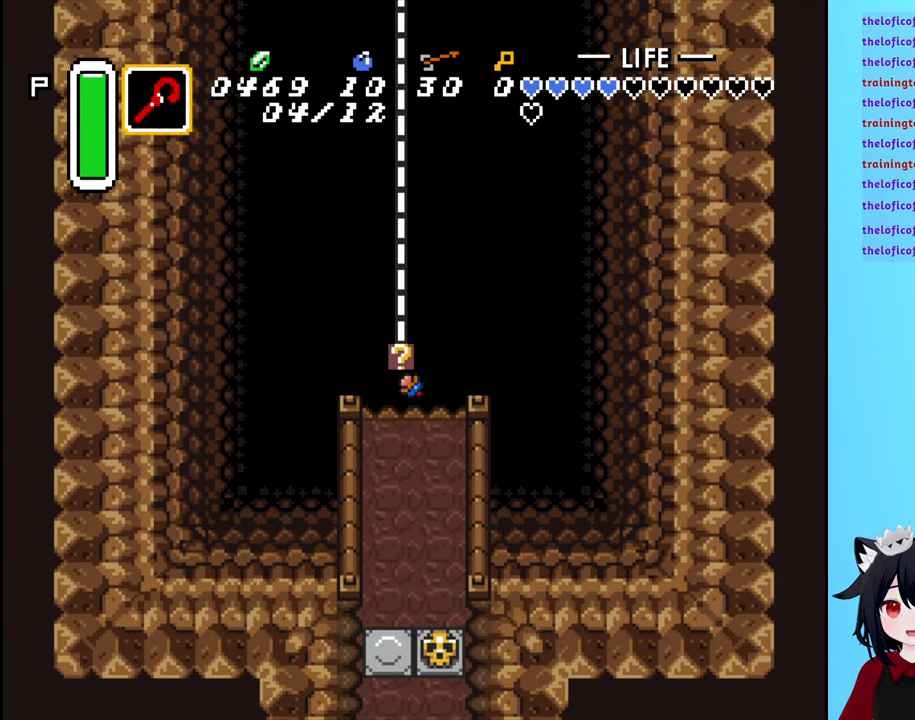
{"buttons": [], "events": []}
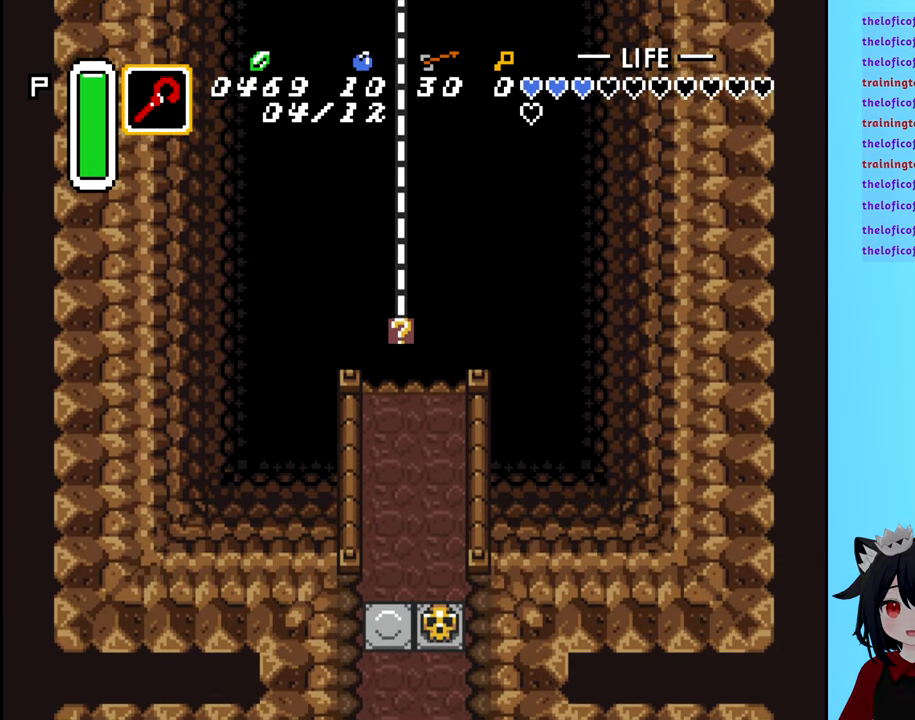
{"buttons": [], "events": []}
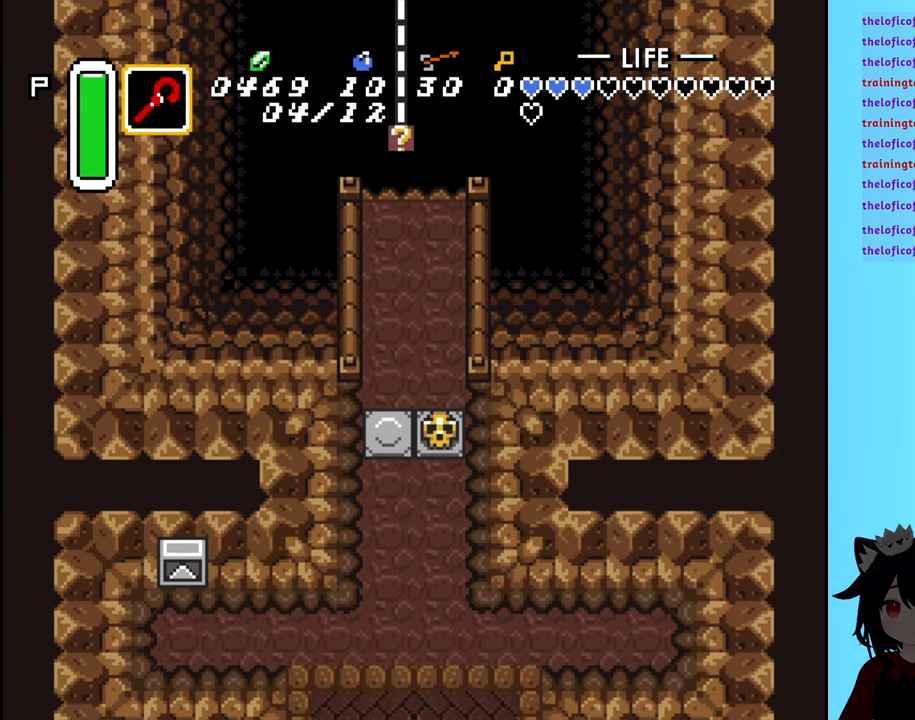
{"buttons": [], "events": []}
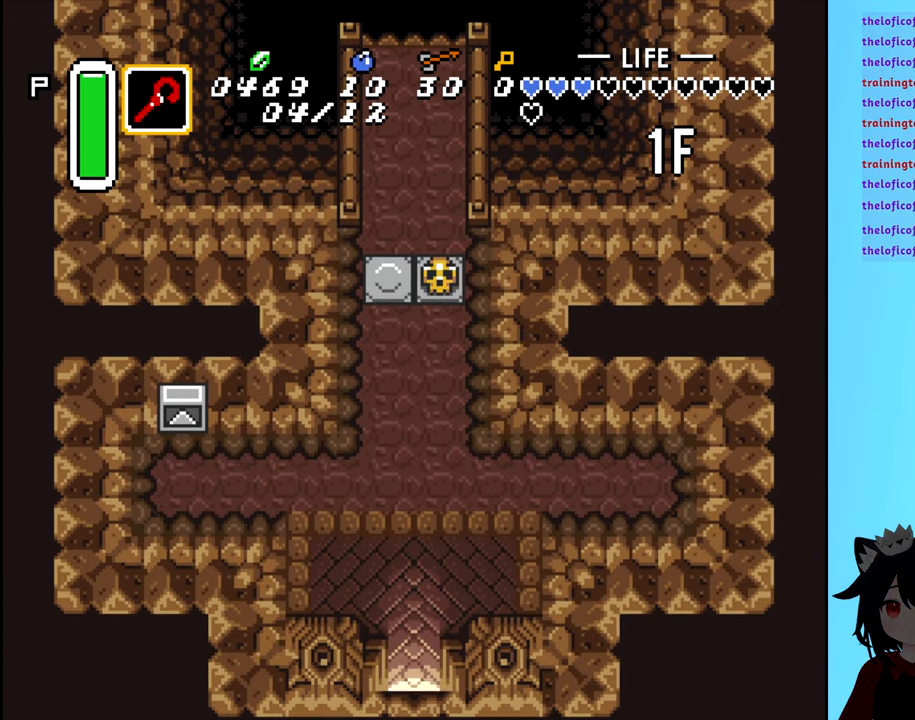
{"buttons": ["DPAD_UP"], "events": [[217, "DPAD_UP", "down"]]}
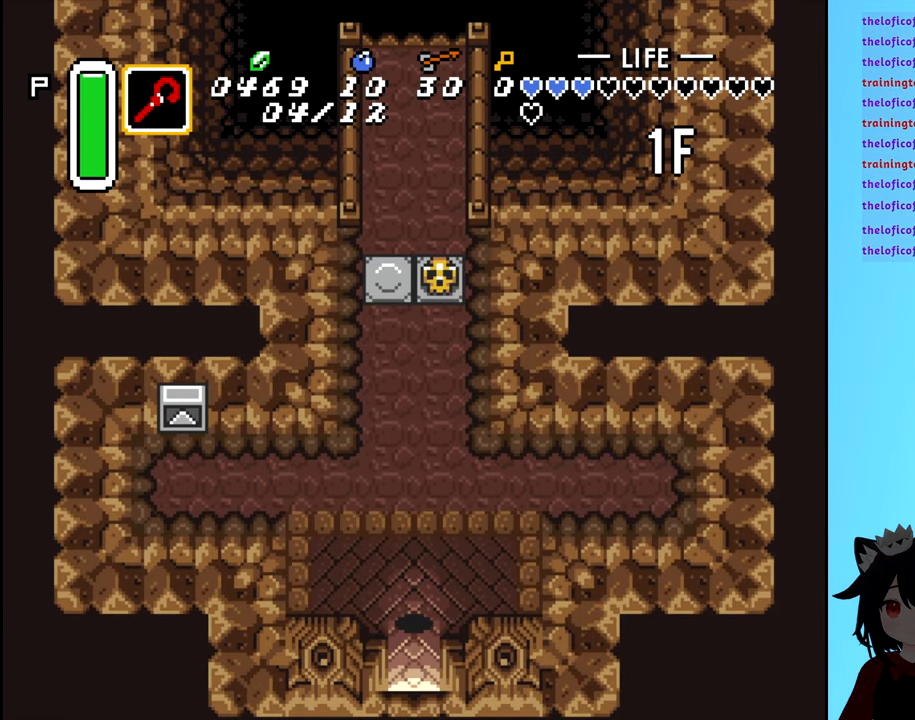
{"buttons": ["DPAD_UP", "DPAD_RIGHT"], "events": [[367, "DPAD_RIGHT", "down"]]}
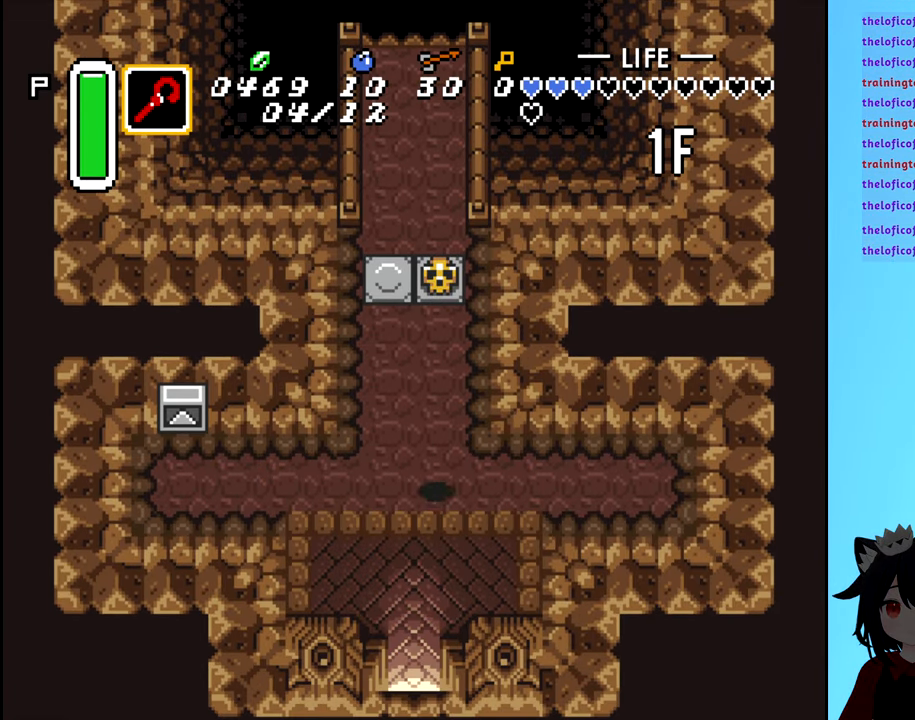
{"buttons": ["DPAD_UP"], "events": [[34, "DPAD_RIGHT", "up"]]}
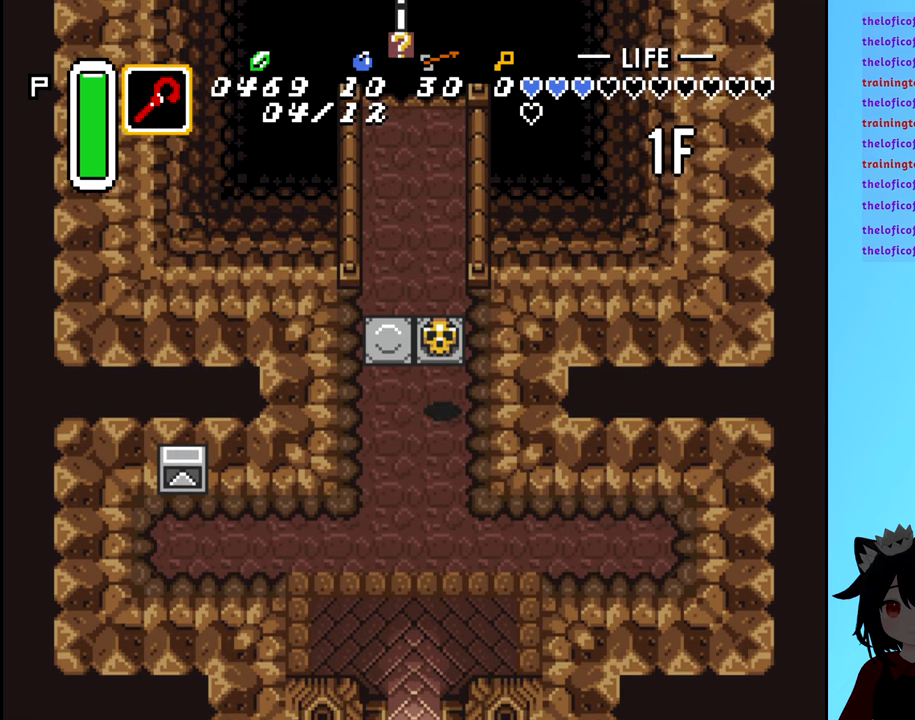
{"buttons": [], "events": [[66, "B", "down"], [166, "DPAD_UP", "up"], [216, "B", "up"]]}
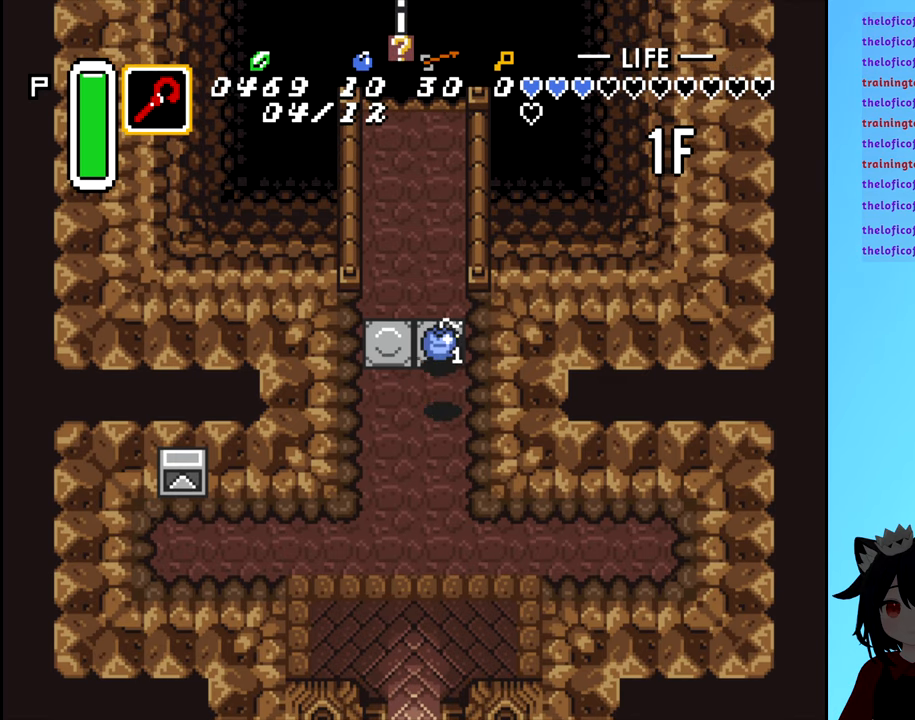
{"buttons": ["DPAD_UP"], "events": [[183, "B", "down"], [300, "B", "up"], [300, "DPAD_UP", "down"]]}
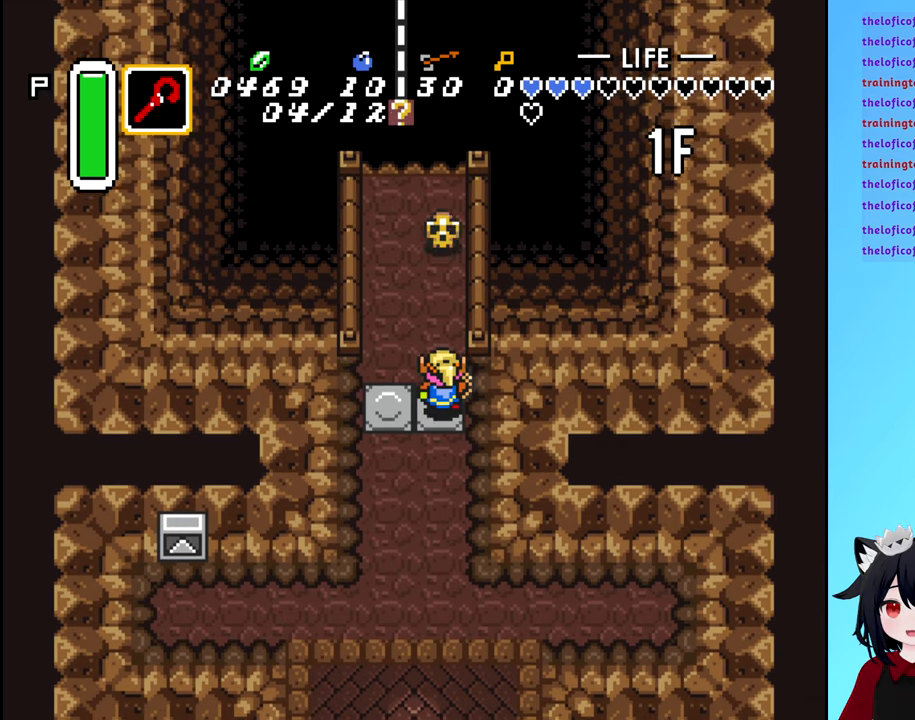
{"buttons": ["DPAD_UP"], "events": [[150, "DPAD_LEFT", "down"], [200, "DPAD_UP", "up"], [400, "DPAD_UP", "down"], [450, "DPAD_LEFT", "up"]]}
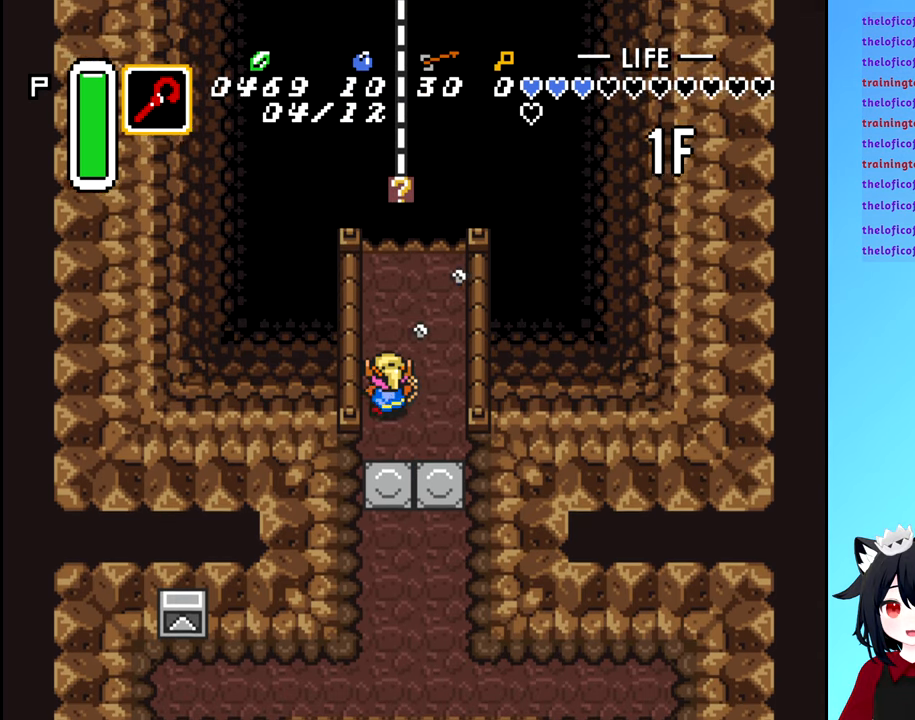
{"buttons": ["DPAD_UP"], "events": [[283, "DPAD_RIGHT", "down"], [316, "DPAD_UP", "up"], [383, "DPAD_UP", "down"], [416, "DPAD_RIGHT", "up"]]}
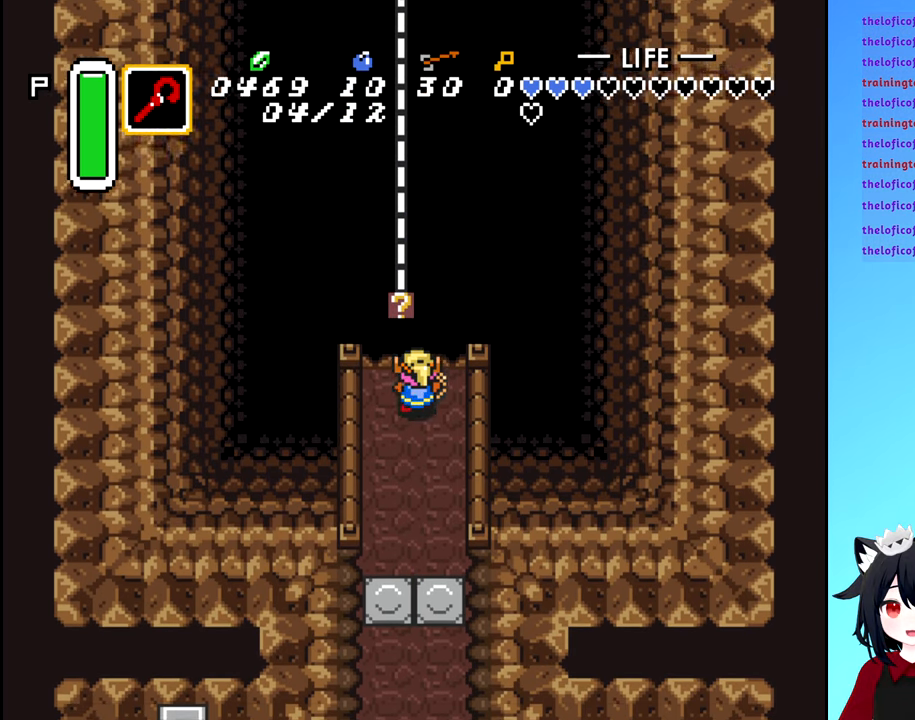
{"buttons": [], "events": [[66, "DPAD_UP", "up"], [233, "X", "down"], [316, "X", "up"]]}
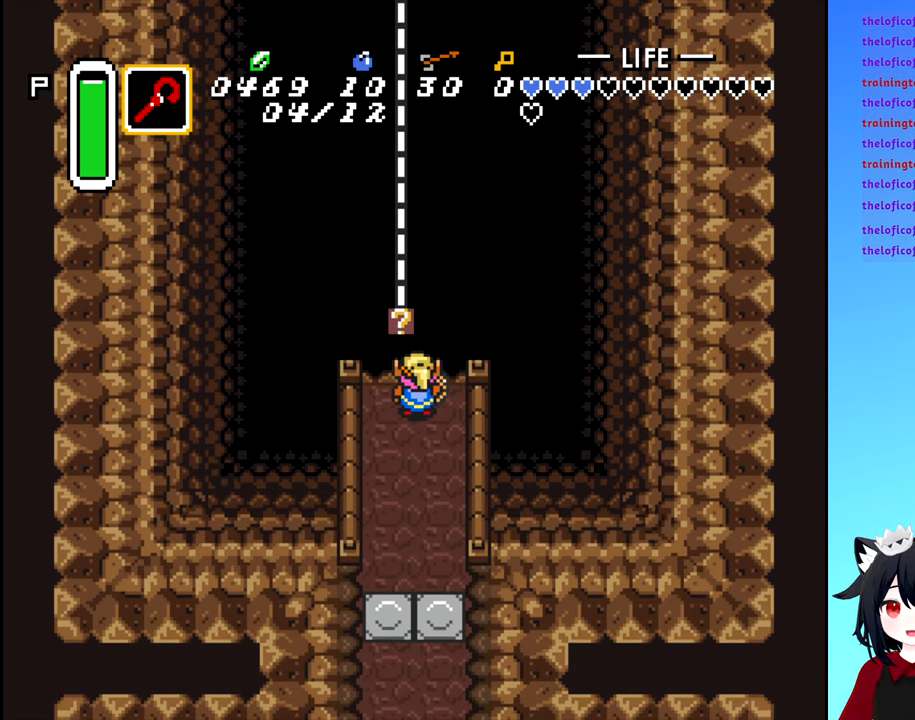
{"buttons": [], "events": []}
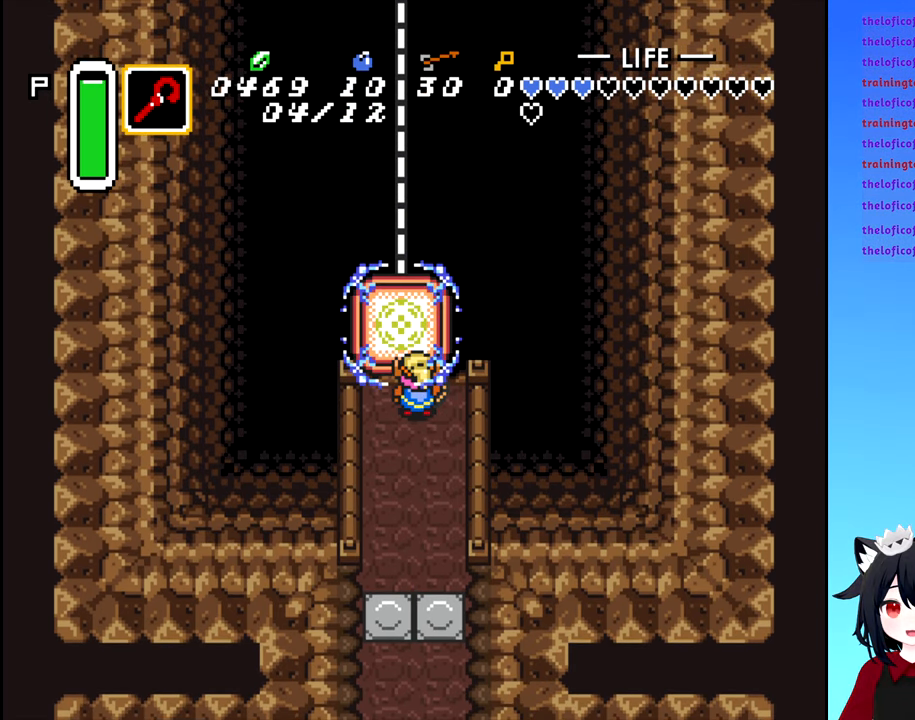
{"buttons": ["DPAD_UP"], "events": [[33, "DPAD_LEFT", "down"], [116, "DPAD_LEFT", "up"], [116, "DPAD_UP", "down"]]}